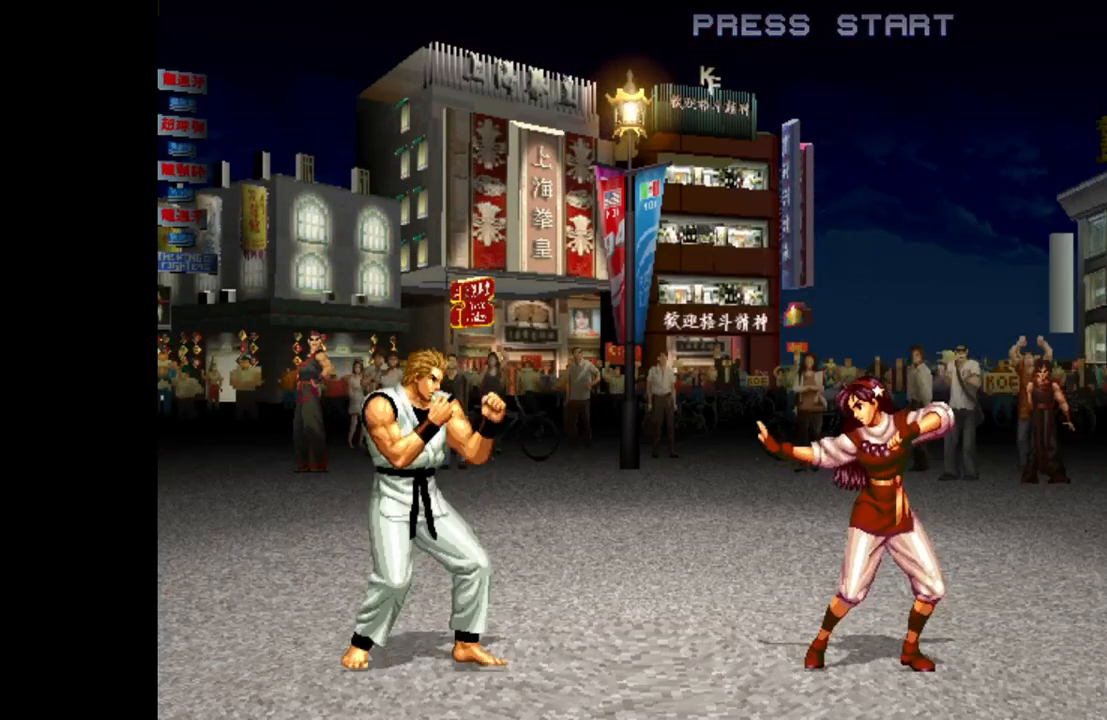
Gameplay with a controller (arcade stick); each line is a JSON object with the inputs held at the frame after it. "events" lists button and stick changes between this image and that frame as [ms after this image, input, new state], when the widget could be followed in between. Not read: L3 R3.
{"buttons": [], "left_stick": "left", "events": [[467, "left_stick", "left"]]}
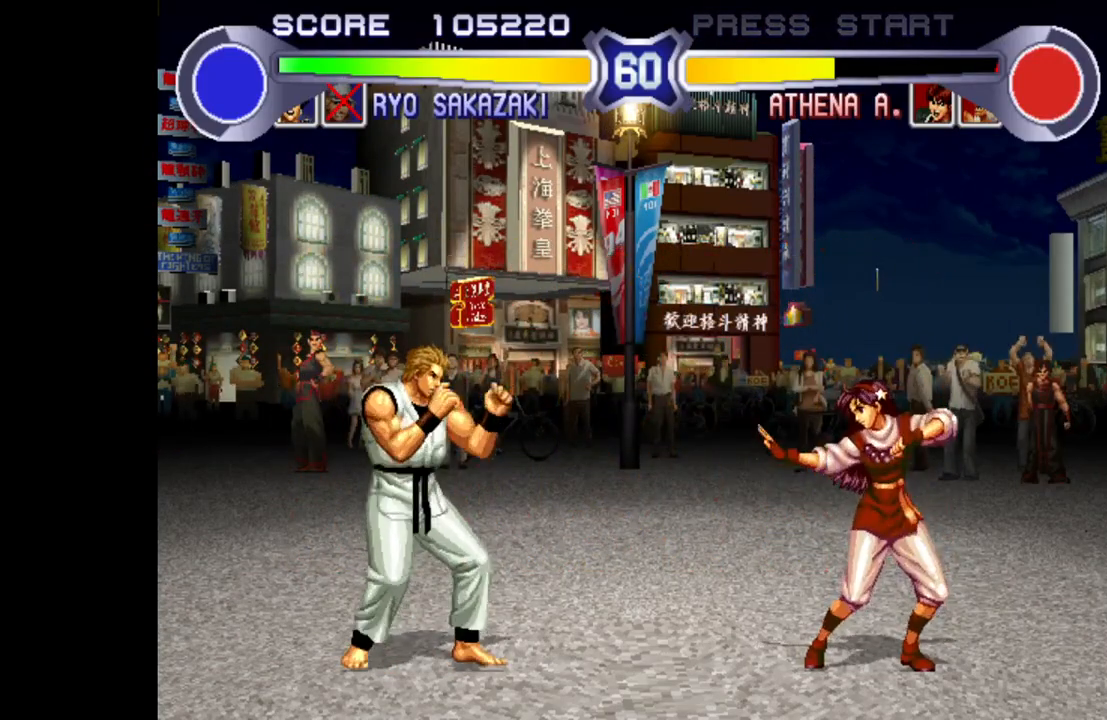
{"buttons": [], "left_stick": "up-left", "events": [[467, "left_stick", "up-left"]]}
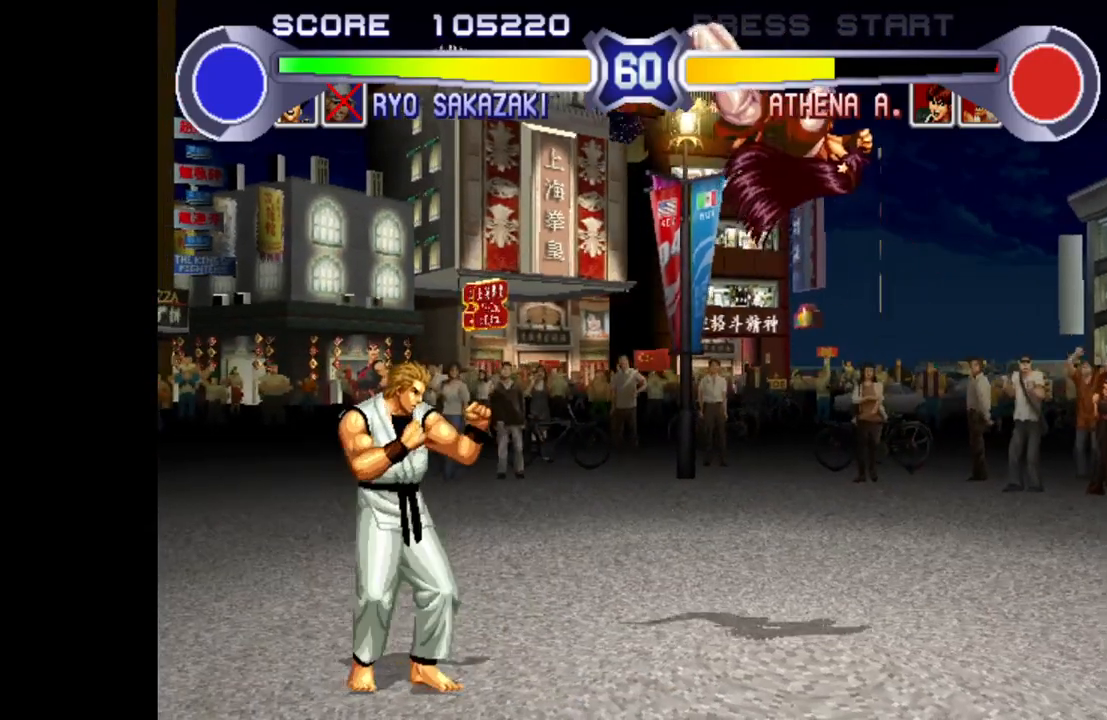
{"buttons": [], "left_stick": "center", "events": [[33, "CROSS", "down"], [167, "CROSS", "up"], [367, "left_stick", "center"]]}
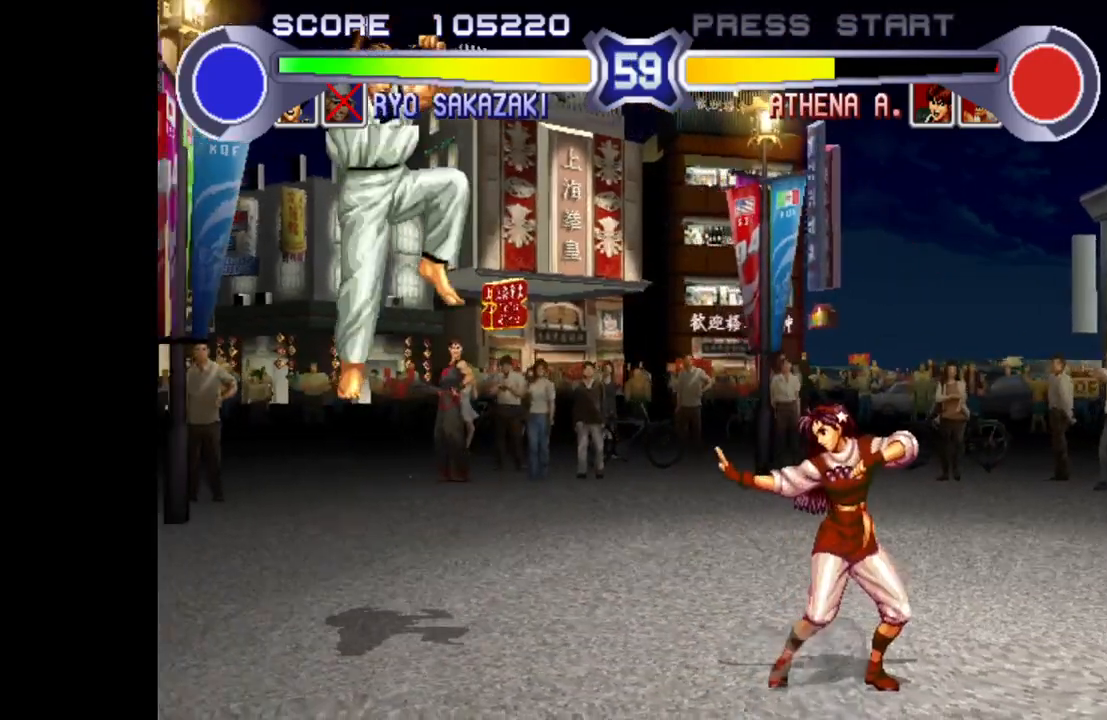
{"buttons": ["SQUARE", "TRIANGLE", "R1"], "left_stick": "center", "events": [[83, "R1", "down"], [83, "SQUARE", "down"], [83, "TRIANGLE", "down"]]}
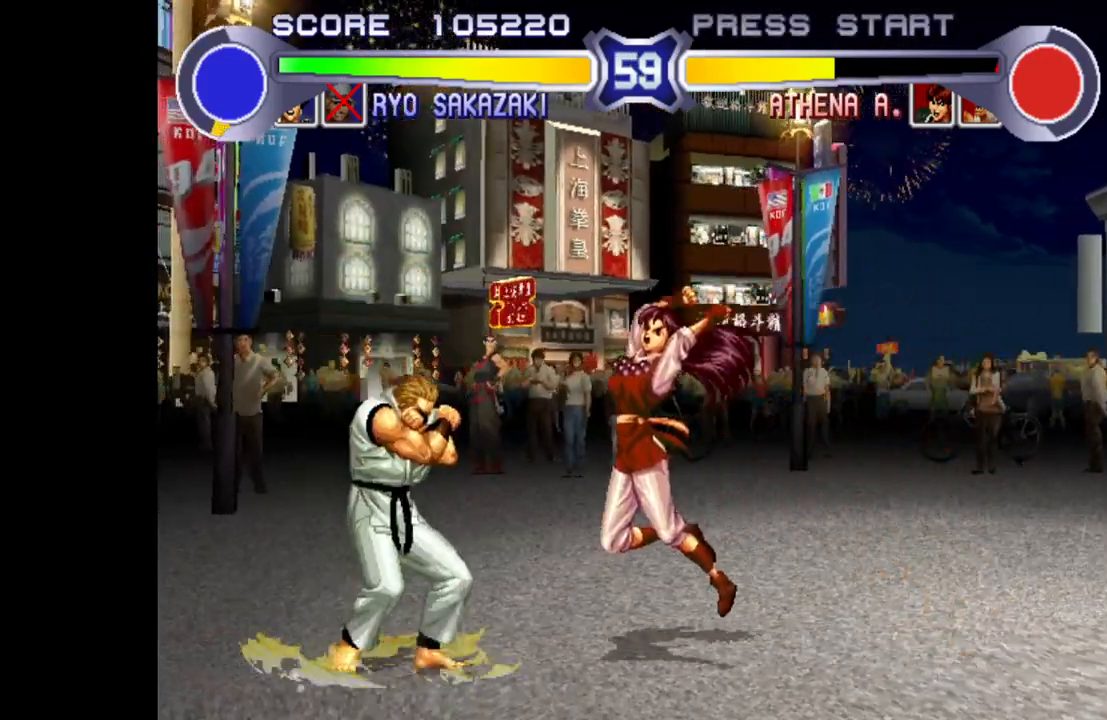
{"buttons": [], "left_stick": "center", "events": [[117, "R1", "up"], [117, "SQUARE", "up"], [117, "TRIANGLE", "up"], [150, "left_stick", "down-left"], [500, "left_stick", "center"]]}
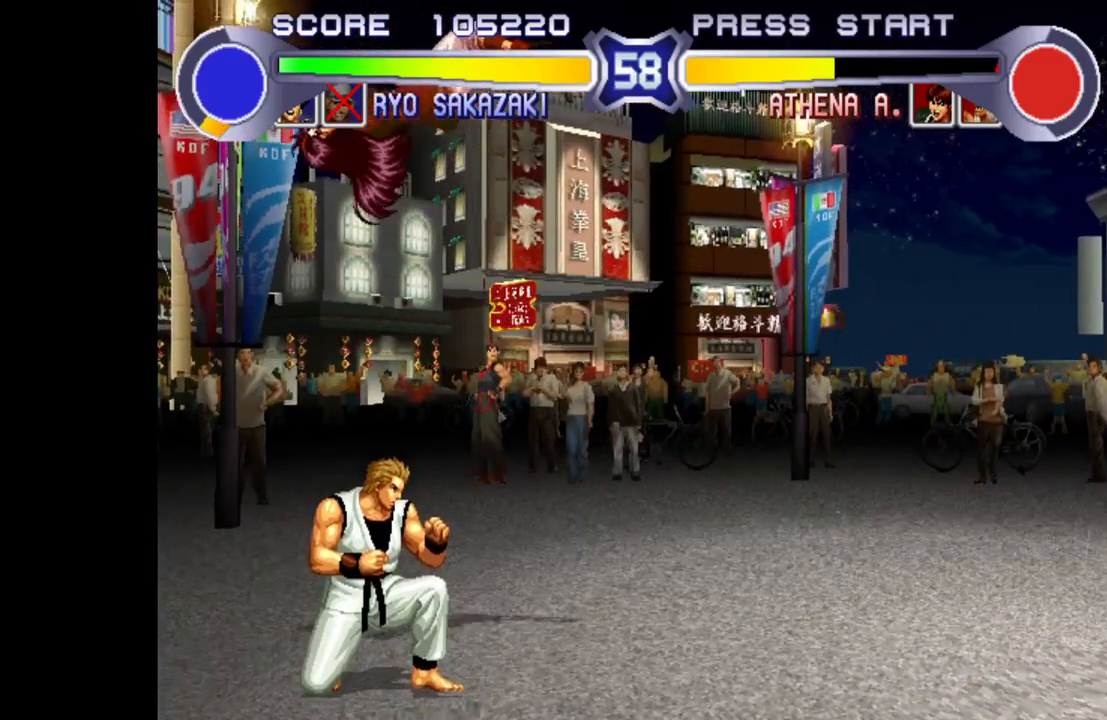
{"buttons": [], "left_stick": "down-left", "events": [[17, "left_stick", "down-left"], [50, "left_stick", "down-right"], [150, "left_stick", "right"], [267, "R1", "down"], [350, "R1", "up"], [433, "left_stick", "down-left"]]}
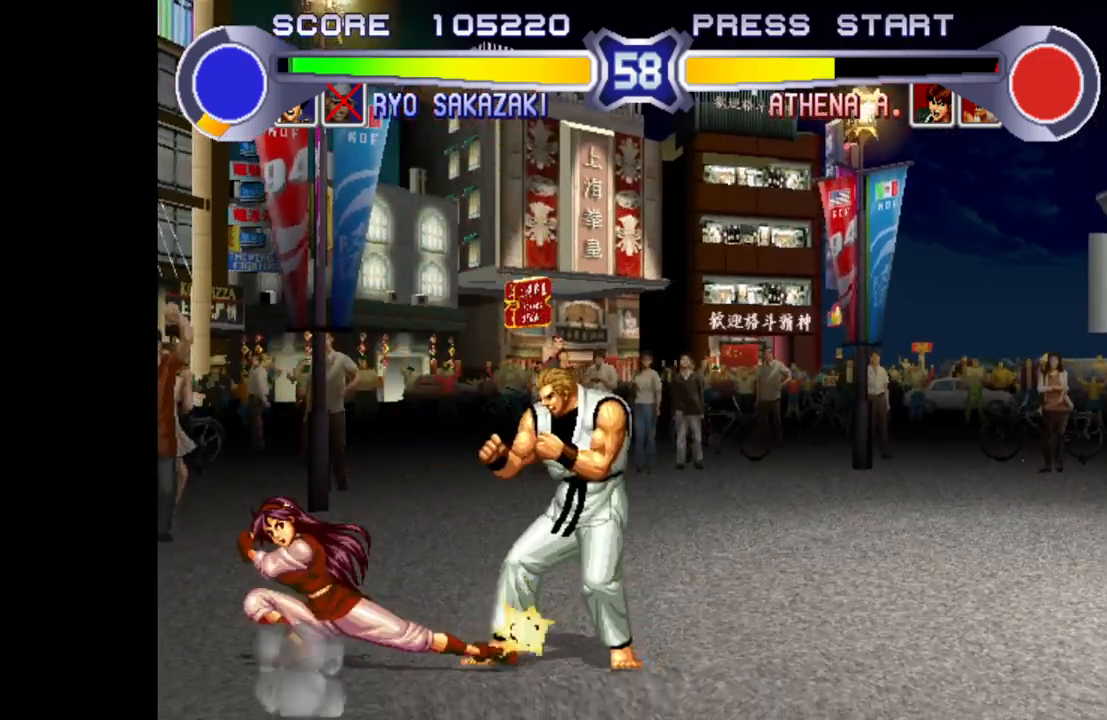
{"buttons": [], "left_stick": "down-right", "events": [[33, "R1", "down"], [50, "left_stick", "up-left"], [133, "left_stick", "center"], [200, "R1", "up"], [317, "left_stick", "down-right"]]}
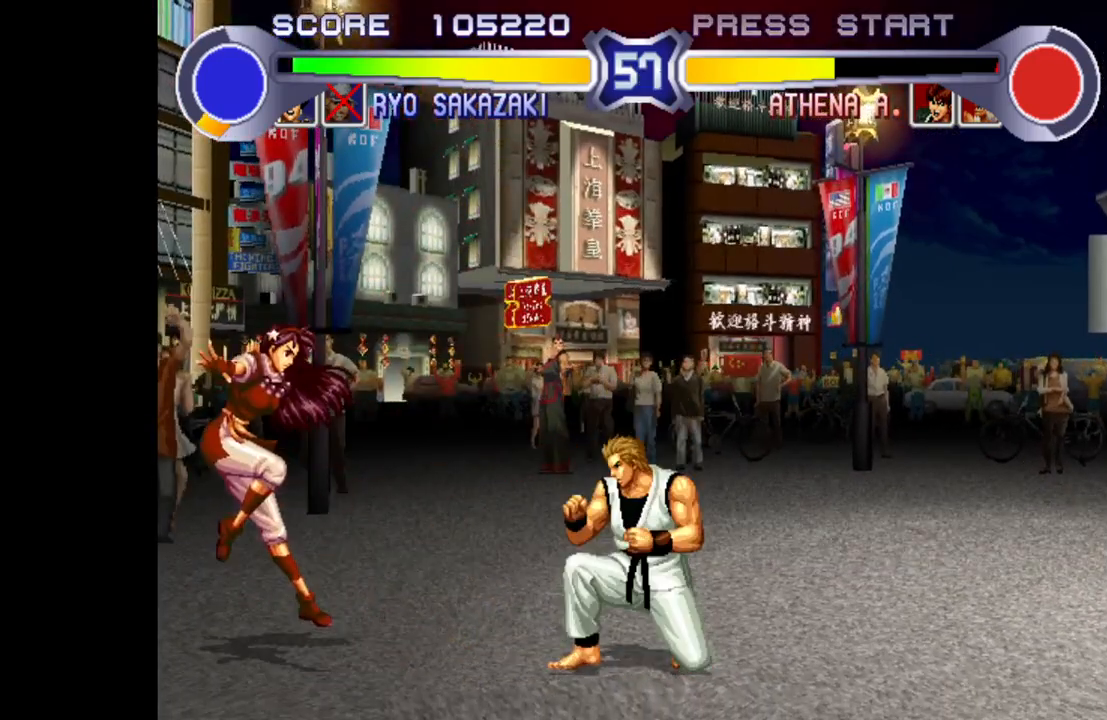
{"buttons": [], "left_stick": "down-right", "events": [[283, "CROSS", "down"], [383, "CROSS", "up"]]}
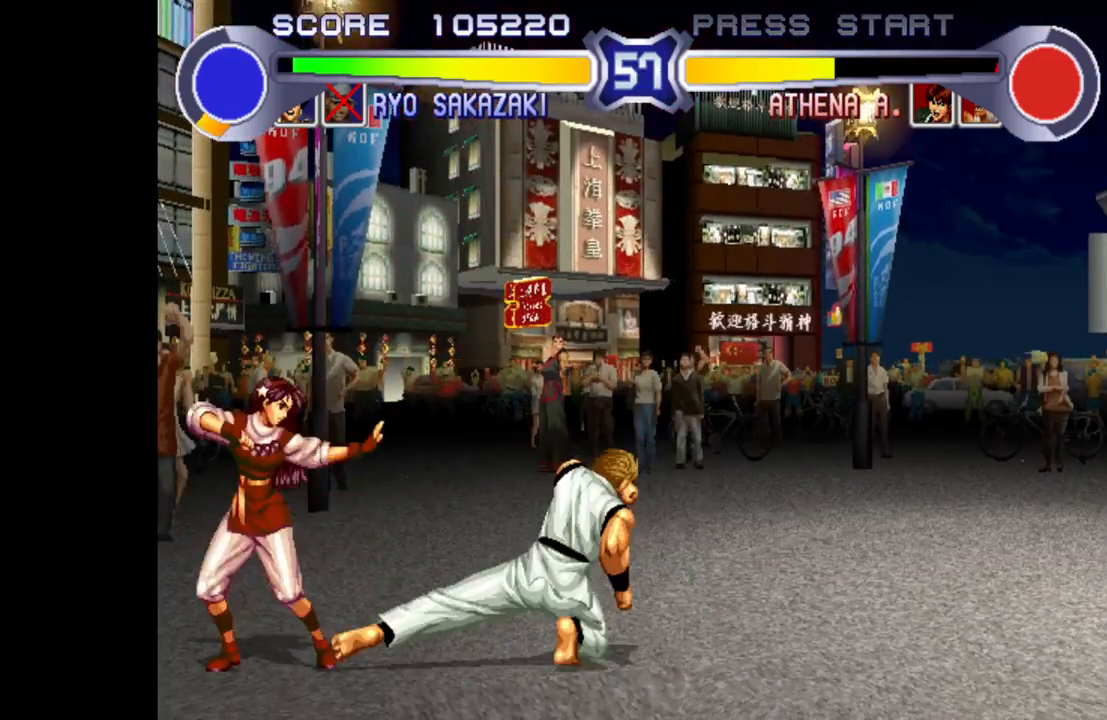
{"buttons": [], "left_stick": "right", "events": [[367, "left_stick", "right"]]}
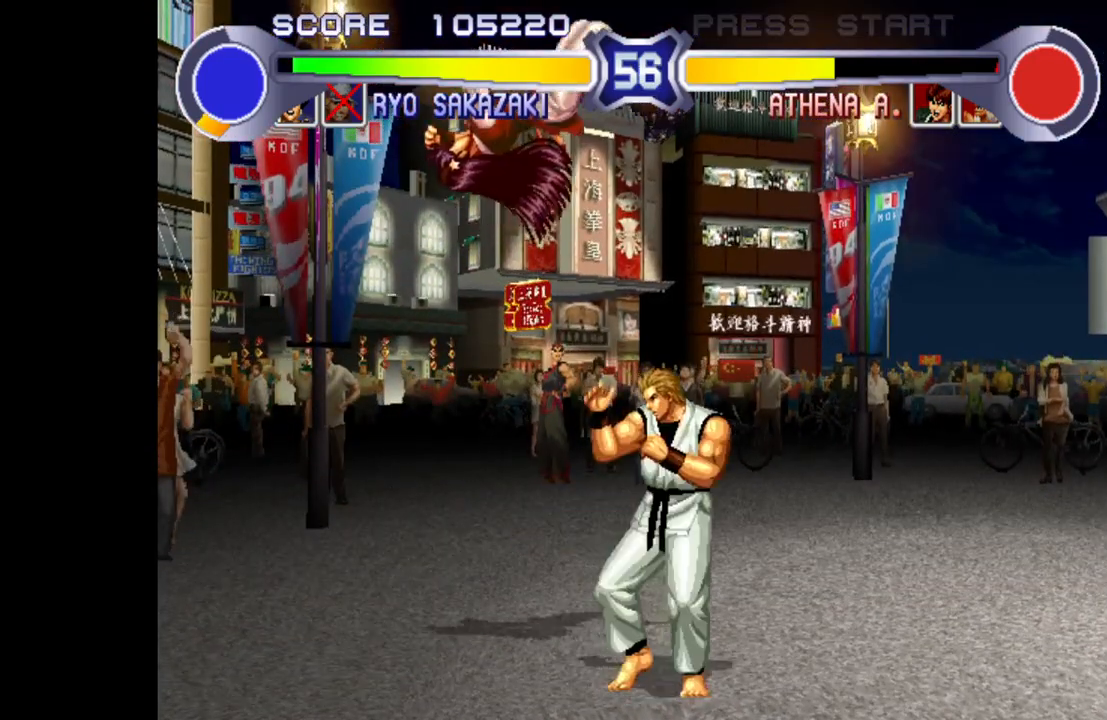
{"buttons": ["R1"], "left_stick": "right", "events": [[317, "R1", "down"], [383, "R1", "up"], [417, "R1", "down"]]}
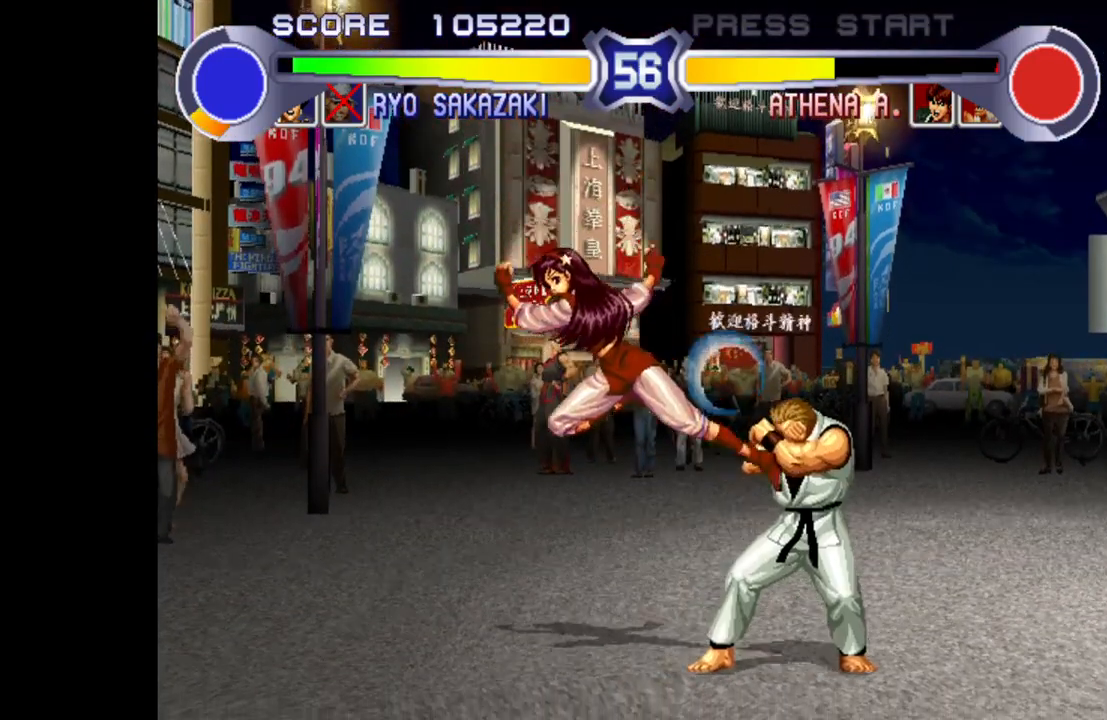
{"buttons": [], "left_stick": "down-right", "events": [[17, "R1", "up"], [67, "left_stick", "down-right"]]}
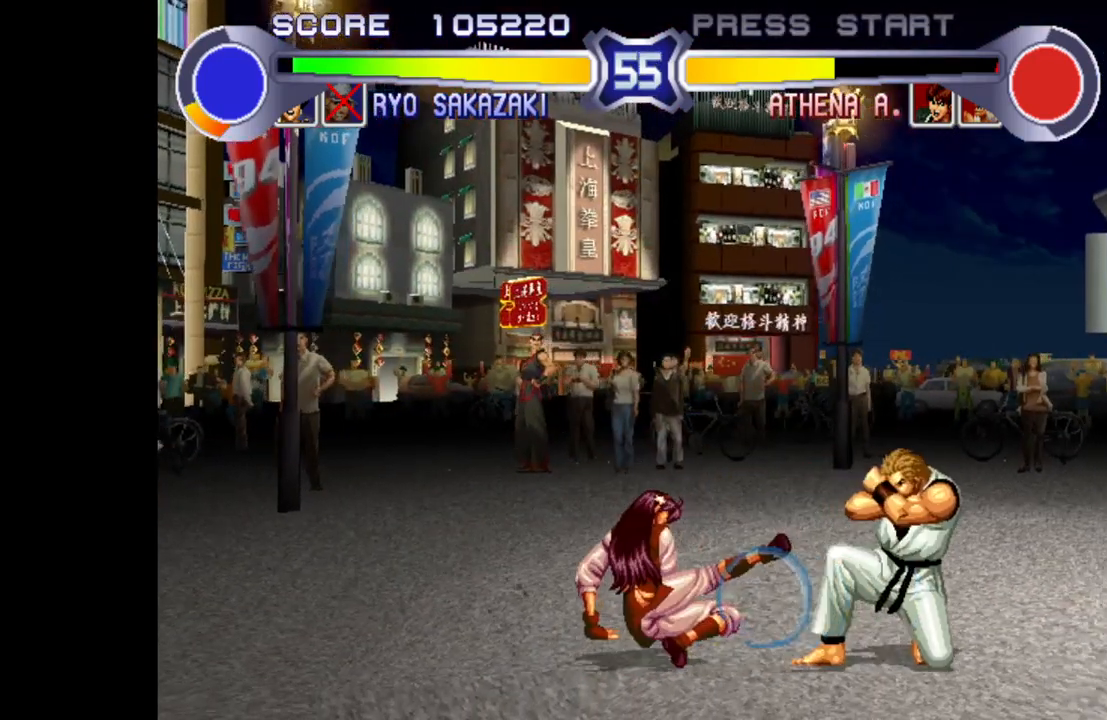
{"buttons": ["R1"], "left_stick": "center", "events": [[83, "CROSS", "down"], [133, "CROSS", "up"], [233, "left_stick", "down-left"], [300, "left_stick", "left"], [350, "R1", "down"], [500, "left_stick", "center"]]}
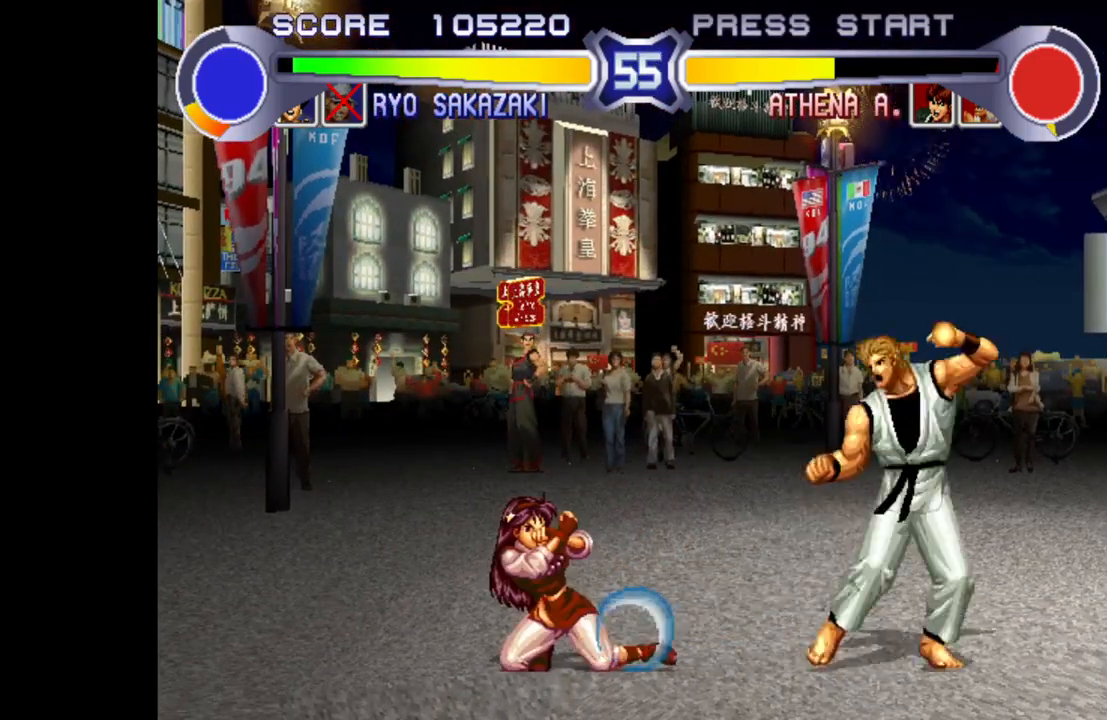
{"buttons": ["SQUARE", "TRIANGLE", "R1"], "left_stick": "center", "events": [[83, "R1", "up"], [283, "R1", "down"], [283, "SQUARE", "down"], [283, "TRIANGLE", "down"]]}
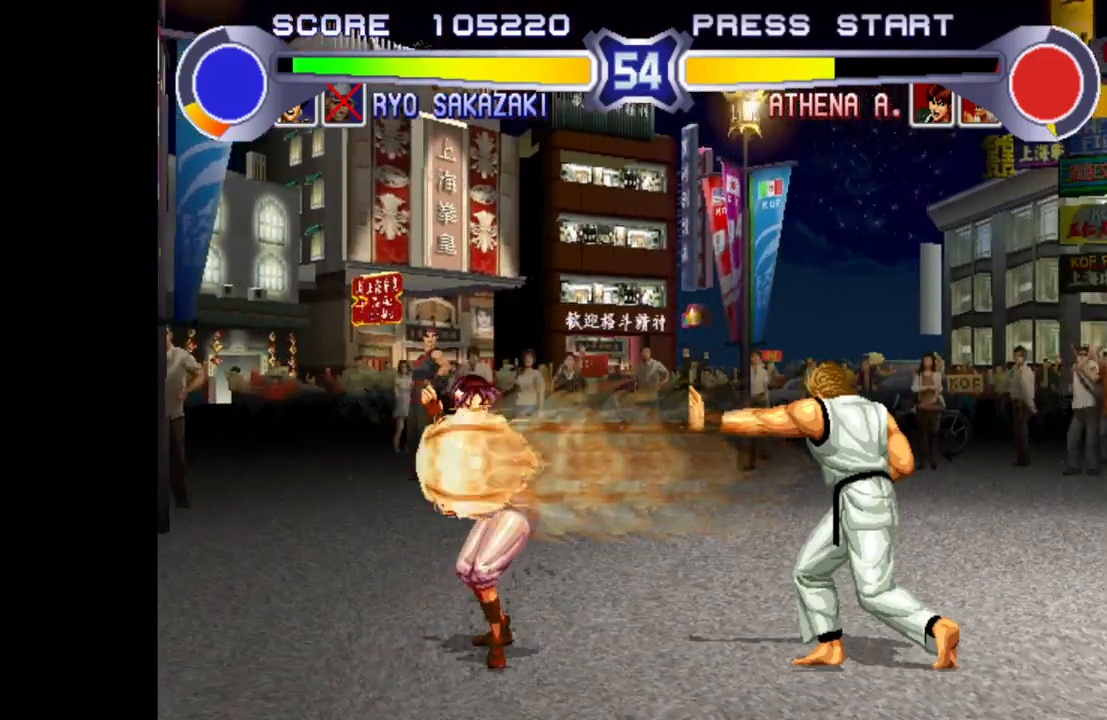
{"buttons": ["SQUARE", "TRIANGLE", "R1"], "left_stick": "center", "events": []}
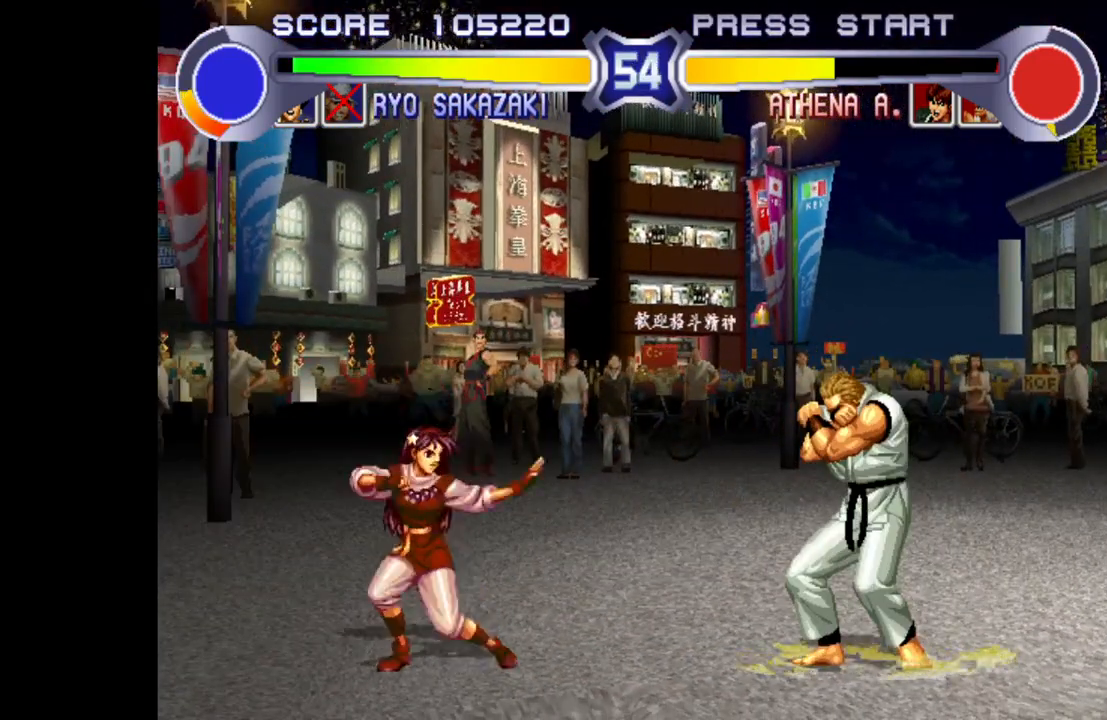
{"buttons": [], "left_stick": "down-right", "events": [[283, "left_stick", "right"], [317, "R1", "up"], [317, "SQUARE", "up"], [317, "TRIANGLE", "up"], [350, "left_stick", "down-right"]]}
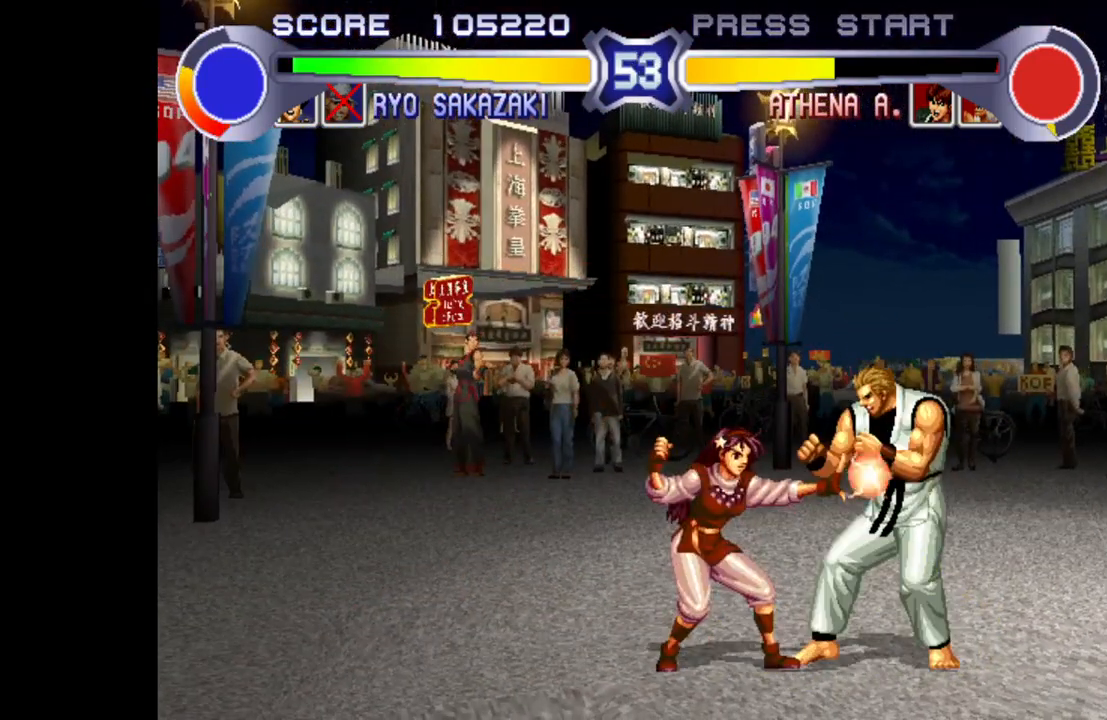
{"buttons": [], "left_stick": "center", "events": [[417, "left_stick", "center"]]}
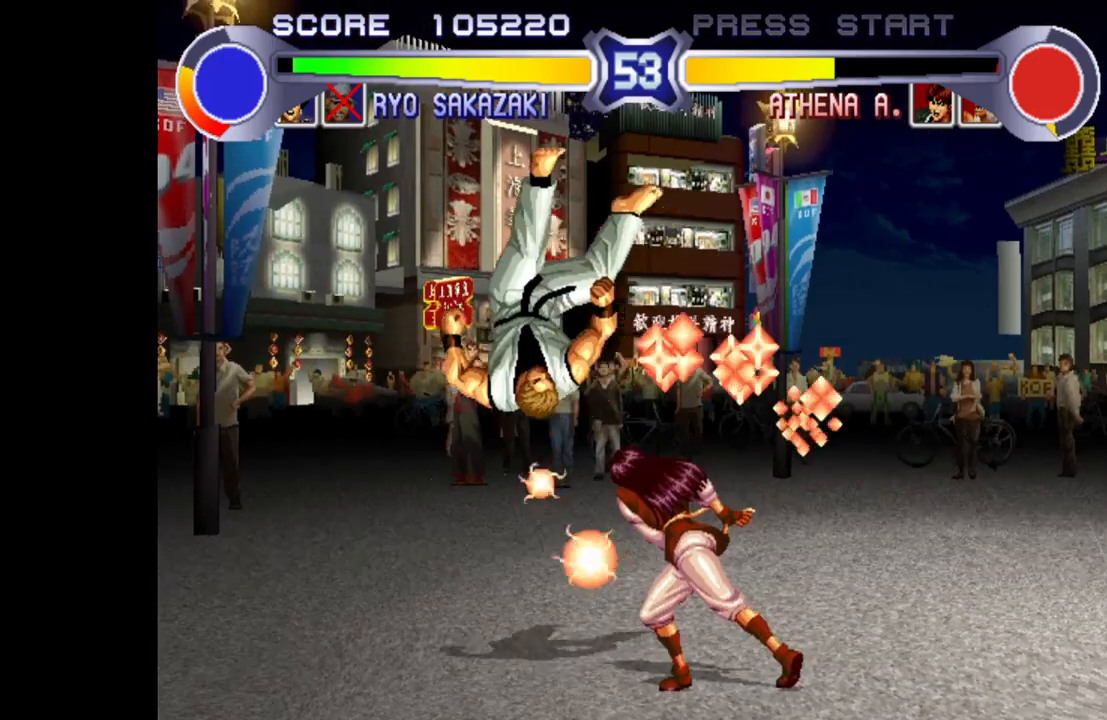
{"buttons": [], "left_stick": "center", "events": []}
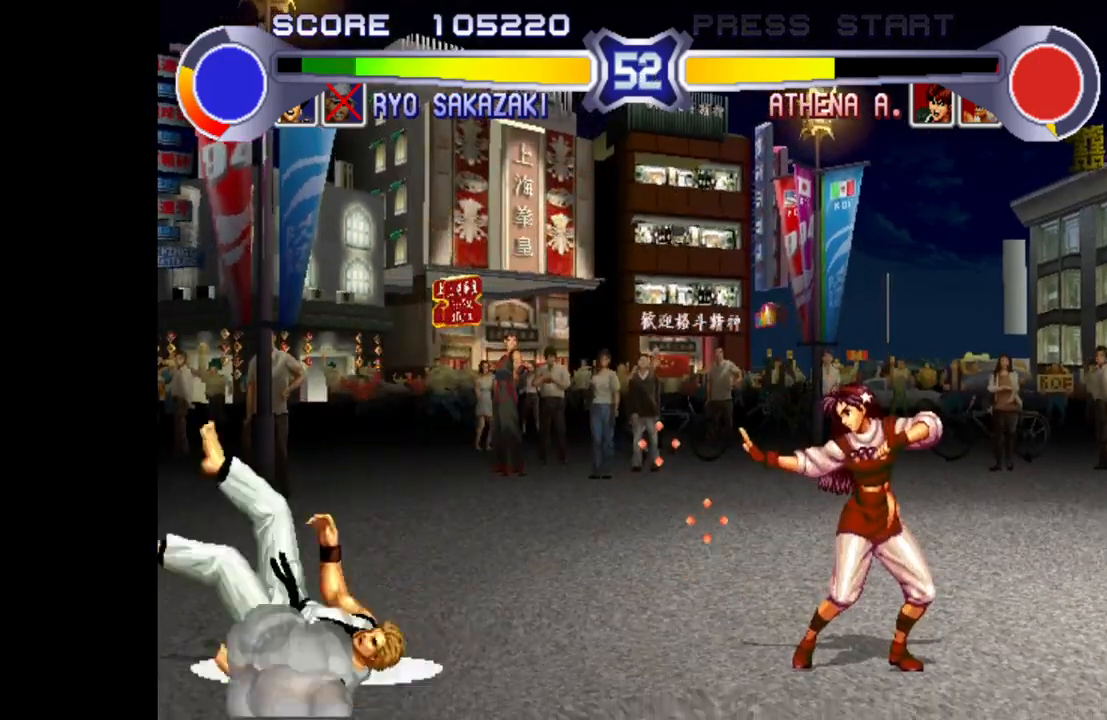
{"buttons": [], "left_stick": "center", "events": []}
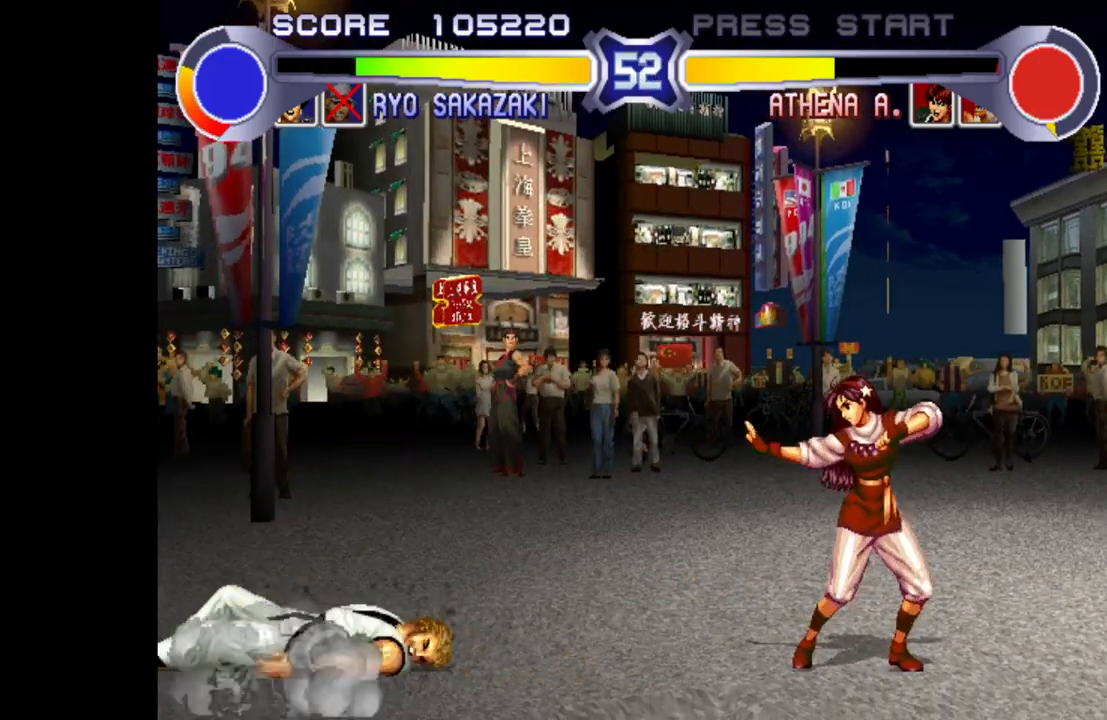
{"buttons": [], "left_stick": "up", "events": [[383, "left_stick", "right"], [483, "left_stick", "up"]]}
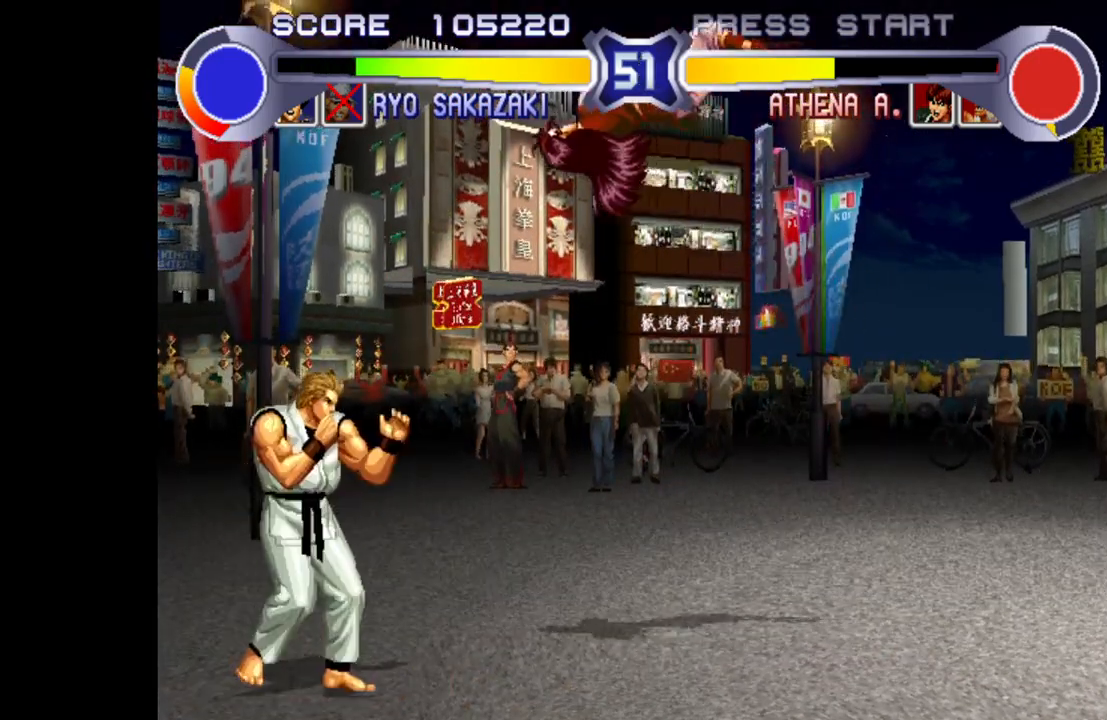
{"buttons": [], "left_stick": "left", "events": [[83, "left_stick", "left"]]}
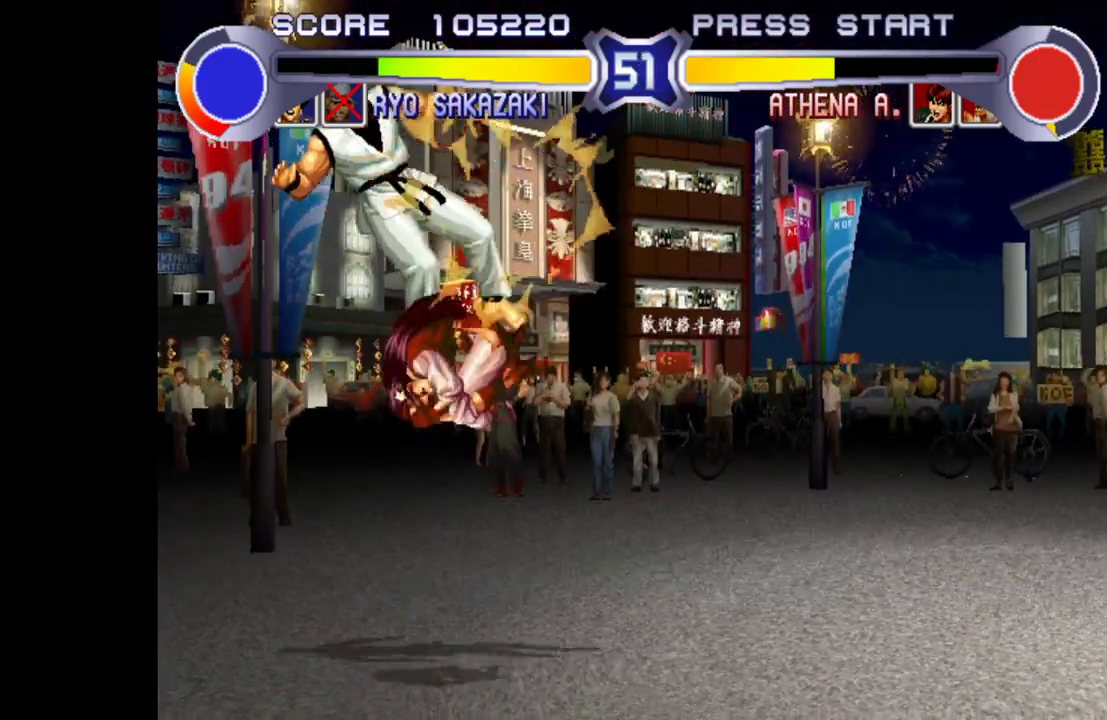
{"buttons": [], "left_stick": "center", "events": [[417, "left_stick", "center"]]}
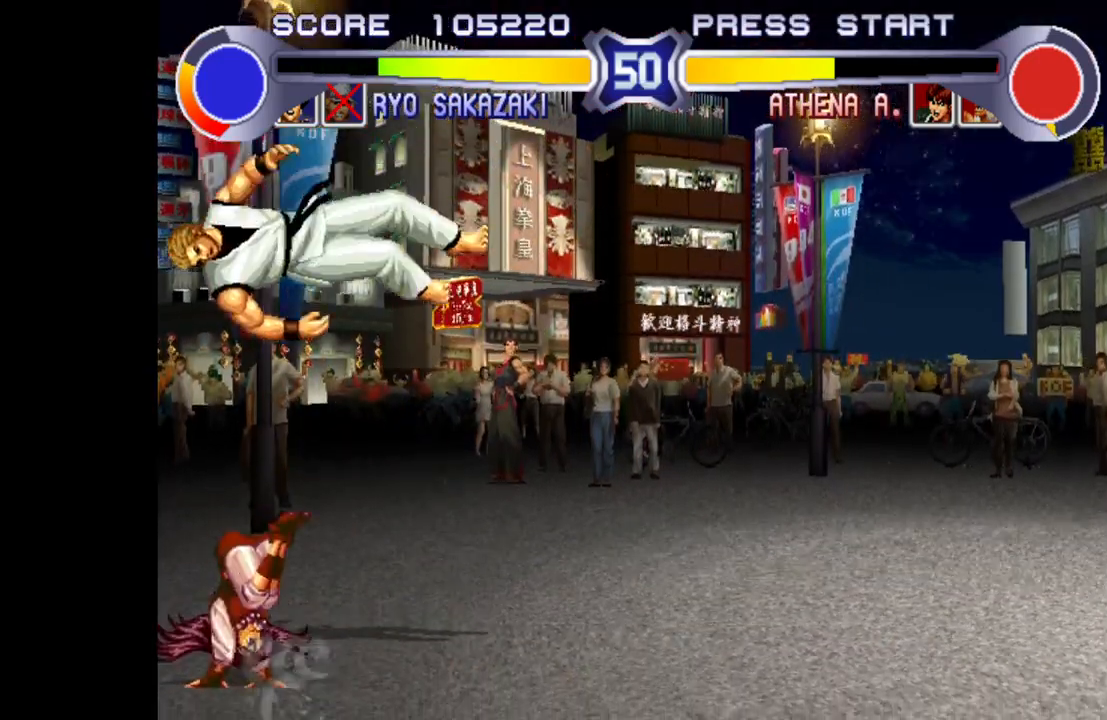
{"buttons": ["R1"], "left_stick": "center", "events": [[200, "R1", "down"], [233, "R1", "up"], [300, "R1", "down"], [400, "R1", "up"], [433, "R1", "down"]]}
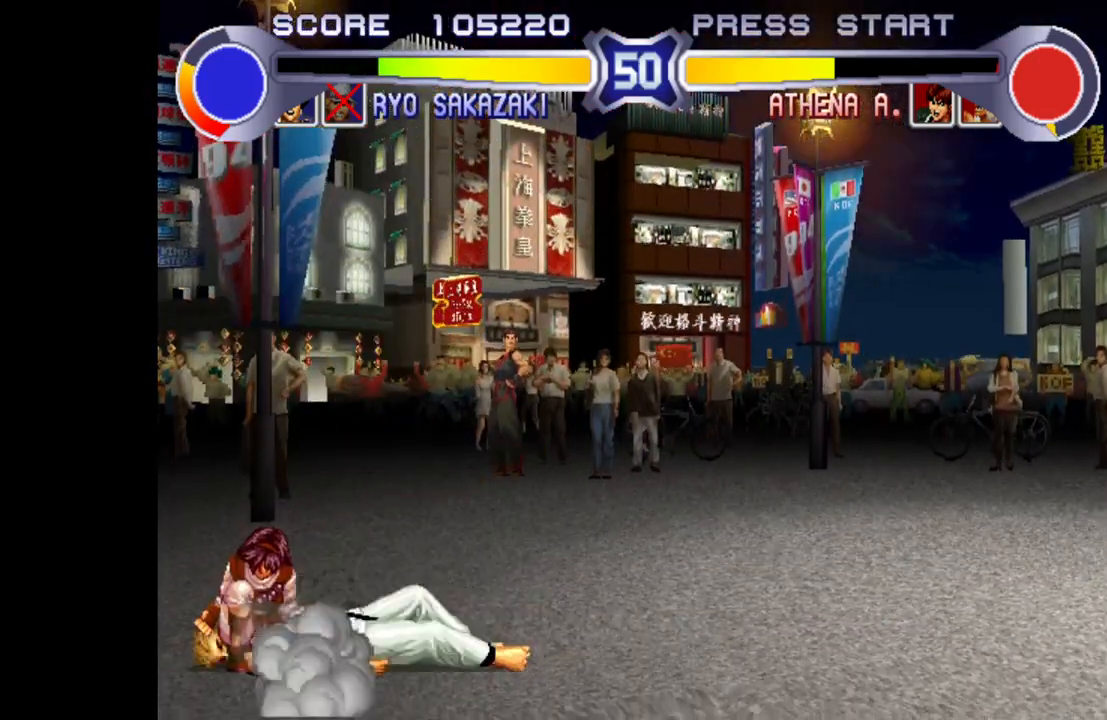
{"buttons": [], "left_stick": "right", "events": [[67, "R1", "up"], [233, "left_stick", "right"], [433, "R1", "down"], [483, "R1", "up"]]}
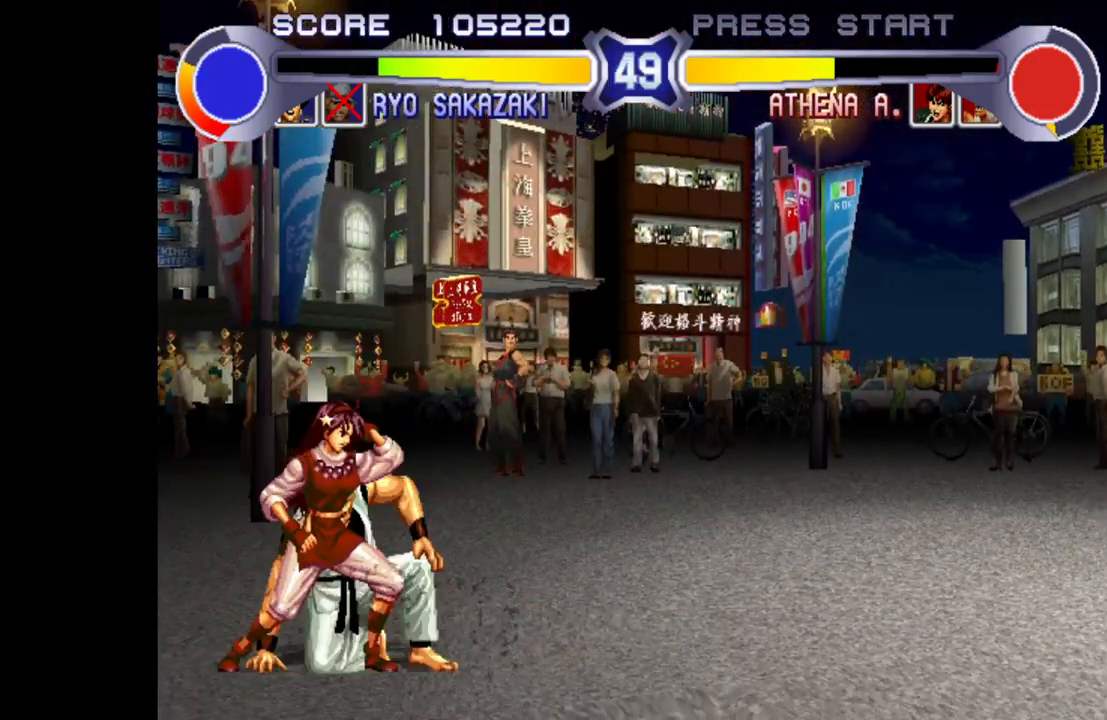
{"buttons": ["R1"], "left_stick": "right", "events": [[50, "R1", "down"], [83, "R1", "up"], [150, "R1", "down"], [200, "R1", "up"], [267, "R1", "down"], [300, "R1", "up"], [350, "R1", "down"], [417, "R1", "up"], [467, "R1", "down"]]}